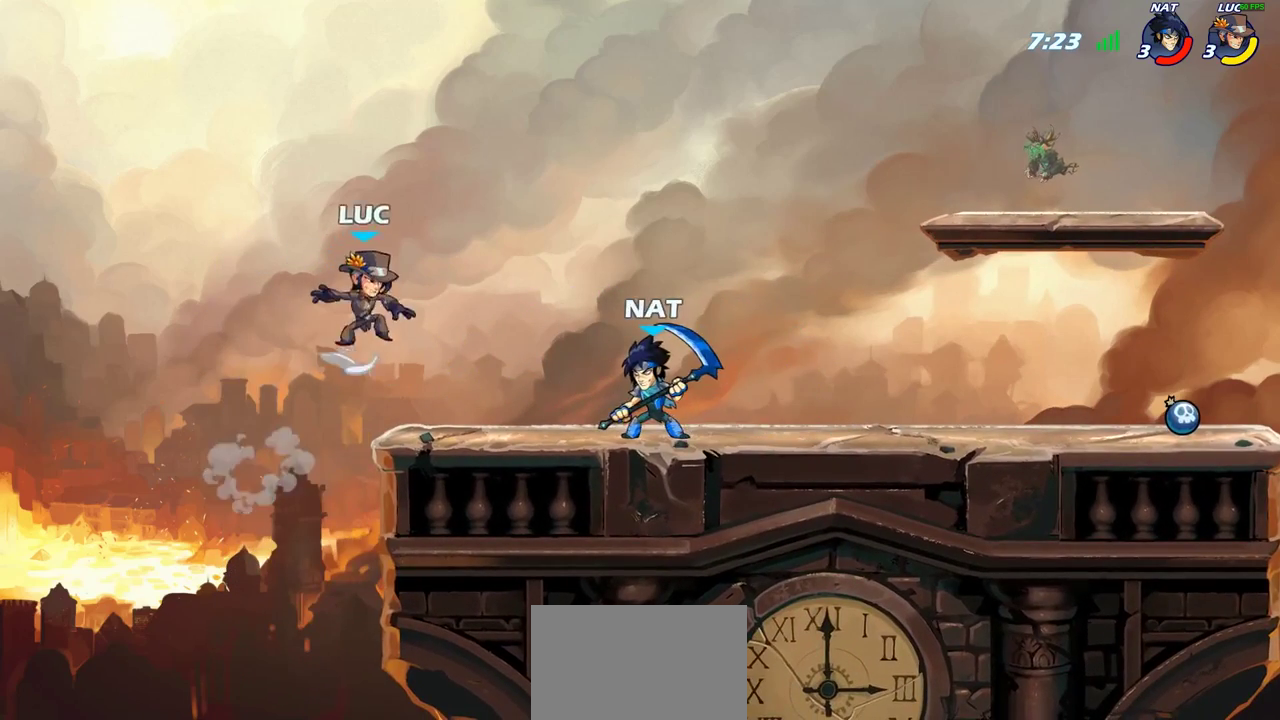
Gameplay with a controller (PlayStation layout); each line is a JSON object with the inputs held at the frame after it (dt_ms = milliseconds from this image to that frame). "events" lists button and stick changes between this image and that frame as [ms after this image, input, new state], when the widget could be followed in between. Not read: L1 L3 R3.
{"dt_ms": 400, "buttons": [], "left_stick": "up-right", "right_stick": "center", "events": [[133, "CROSS", "up"], [150, "CIRCLE", "down"], [283, "CIRCLE", "up"]]}
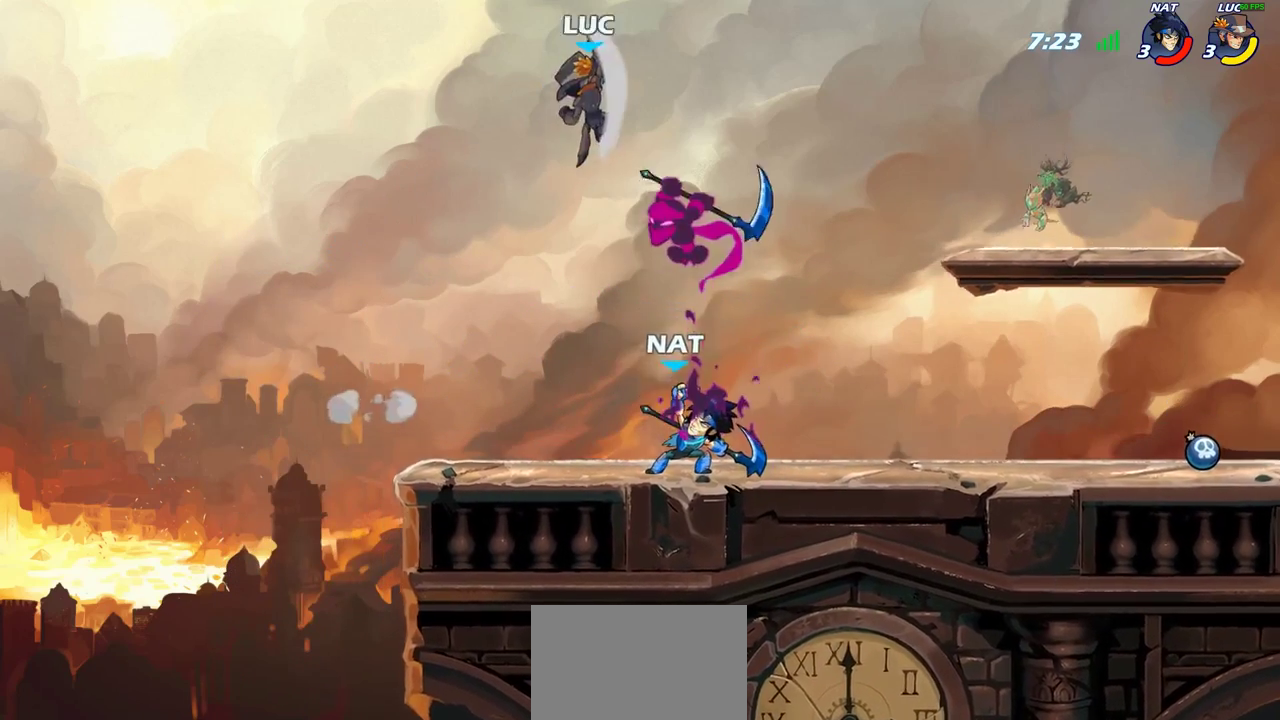
{"dt_ms": 600, "buttons": [], "left_stick": "down-right", "right_stick": "center", "events": [[333, "left_stick", "right"], [550, "left_stick", "down-right"]]}
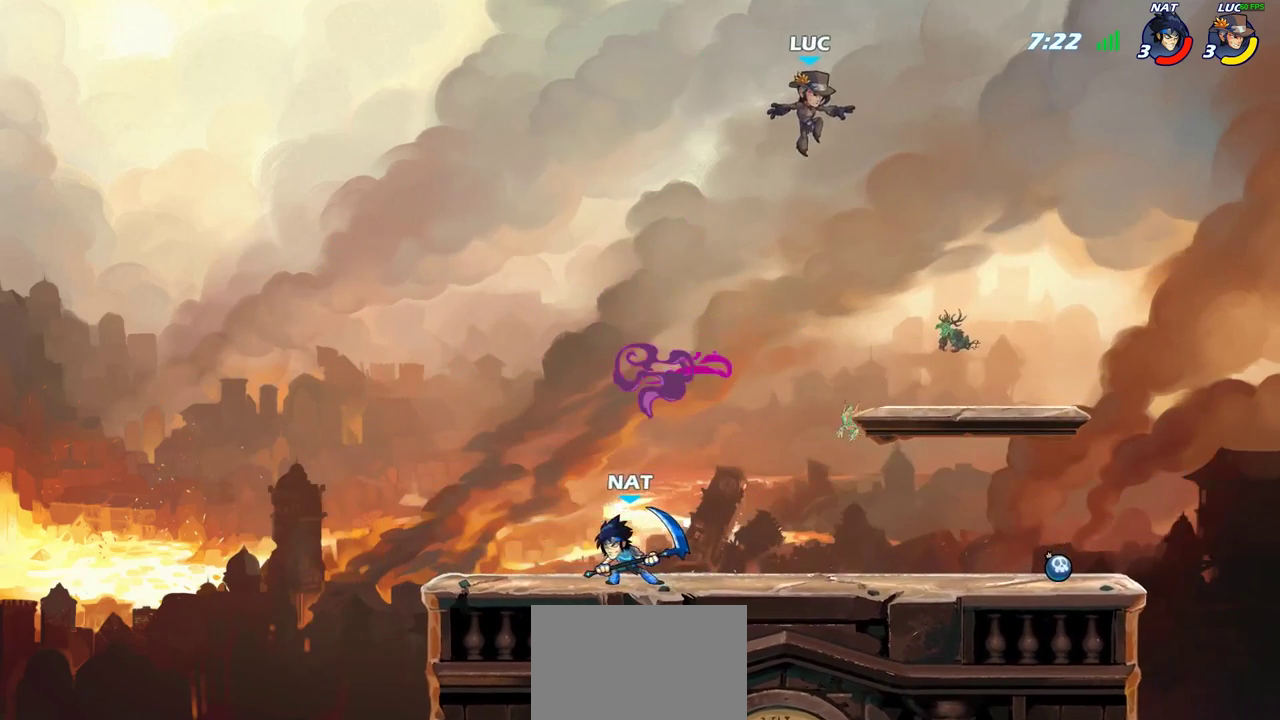
{"dt_ms": 600, "buttons": [], "left_stick": "down-right", "right_stick": "center", "events": []}
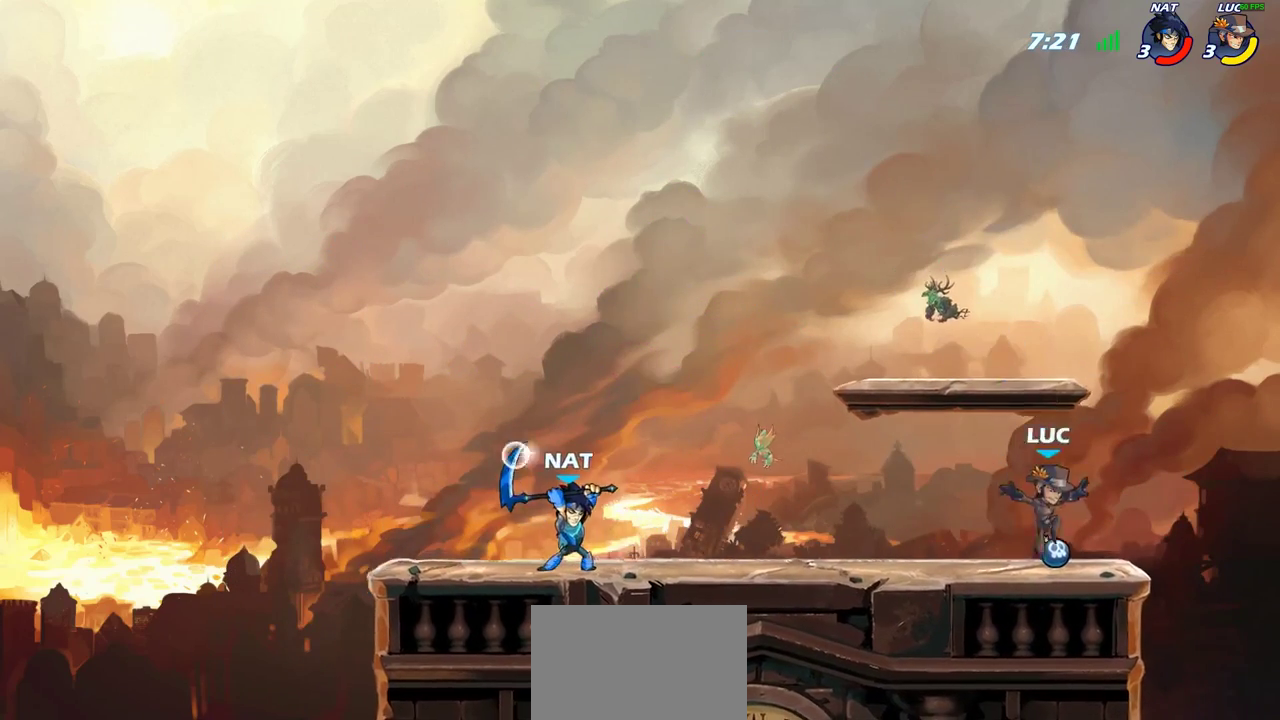
{"dt_ms": 400, "buttons": [], "left_stick": "down-left", "right_stick": "center", "events": [[67, "CROSS", "down"], [67, "left_stick", "left"], [117, "left_stick", "center"], [167, "CROSS", "up"], [250, "left_stick", "left"], [333, "left_stick", "down-left"]]}
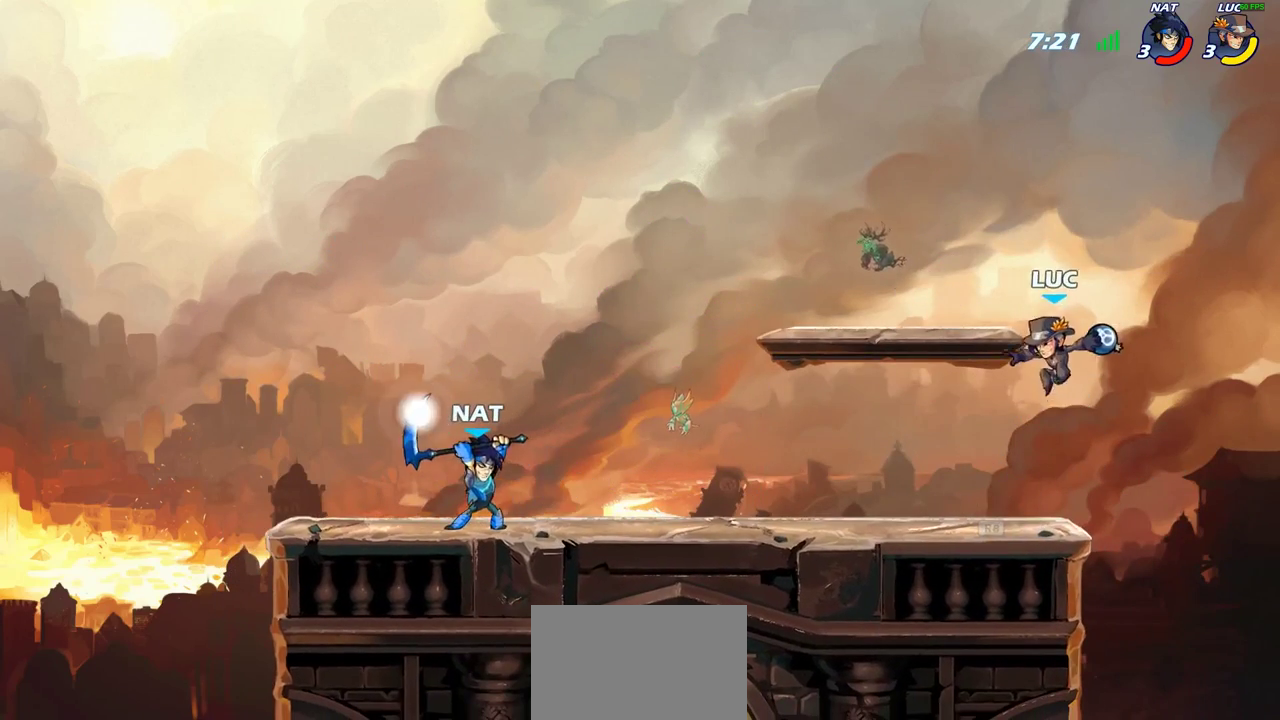
{"dt_ms": 500, "buttons": [], "left_stick": "center", "right_stick": "center", "events": [[100, "left_stick", "left"], [183, "left_stick", "center"]]}
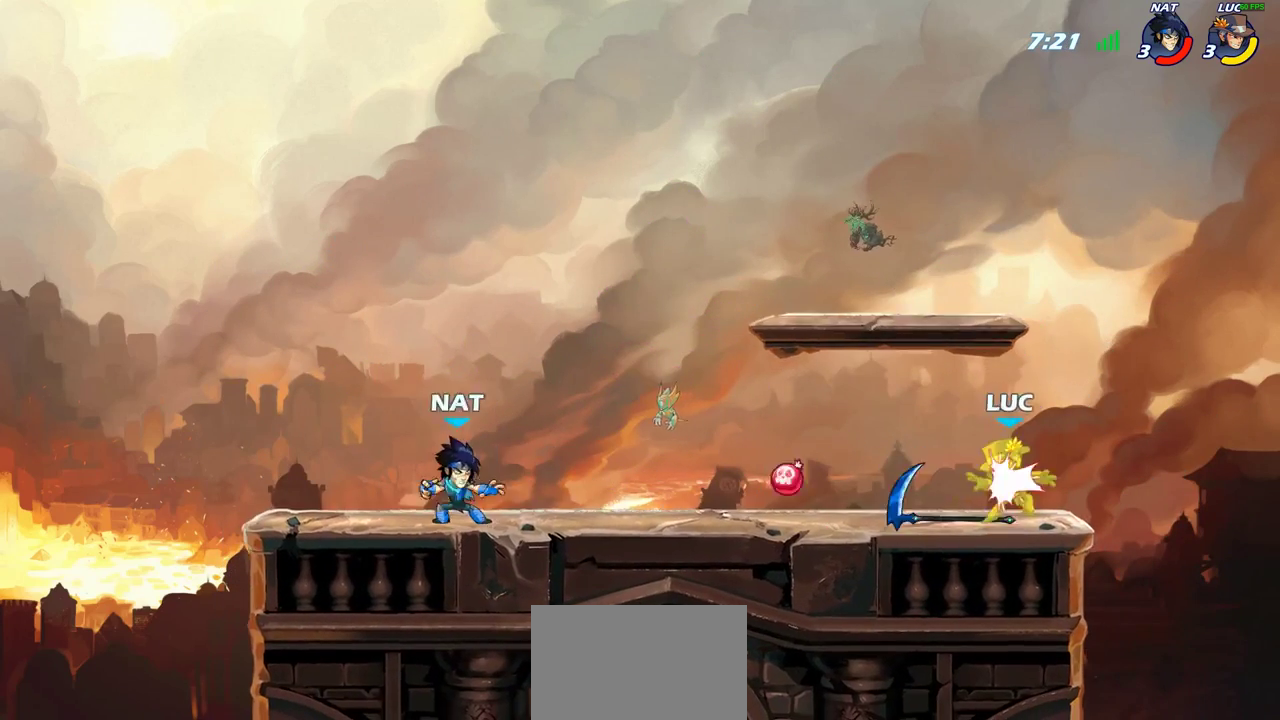
{"dt_ms": 500, "buttons": ["CROSS"], "left_stick": "left", "right_stick": "center", "events": [[150, "R2", "down"], [233, "left_stick", "left"], [333, "R2", "up"], [417, "CROSS", "down"]]}
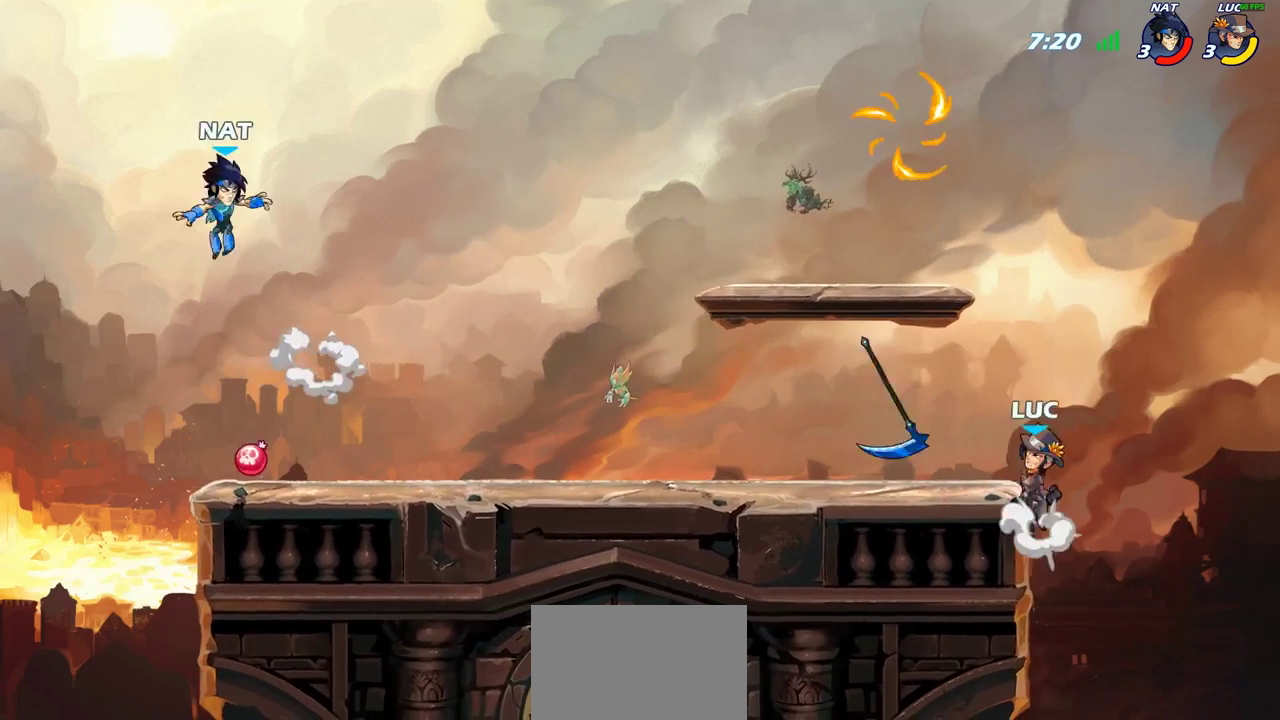
{"dt_ms": 300, "buttons": ["CROSS"], "left_stick": "right", "right_stick": "center", "events": [[100, "CROSS", "up"], [200, "left_stick", "center"], [267, "left_stick", "right"], [300, "CROSS", "down"]]}
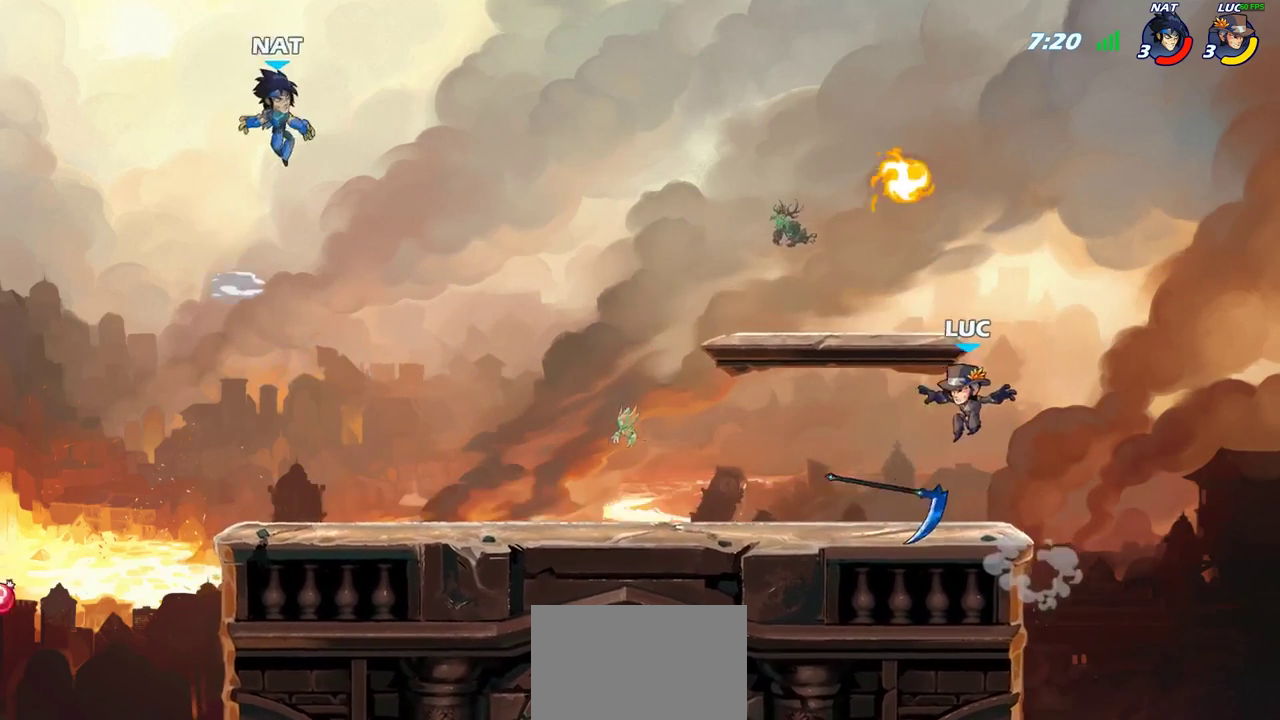
{"dt_ms": 700, "buttons": [], "left_stick": "center", "right_stick": "center", "events": [[17, "left_stick", "up-right"], [100, "left_stick", "up-left"], [133, "CROSS", "up"], [167, "left_stick", "left"], [250, "left_stick", "down-left"], [483, "left_stick", "left"], [533, "R2", "down"], [567, "SQUARE", "down"], [633, "R2", "up"], [667, "SQUARE", "up"], [683, "left_stick", "center"]]}
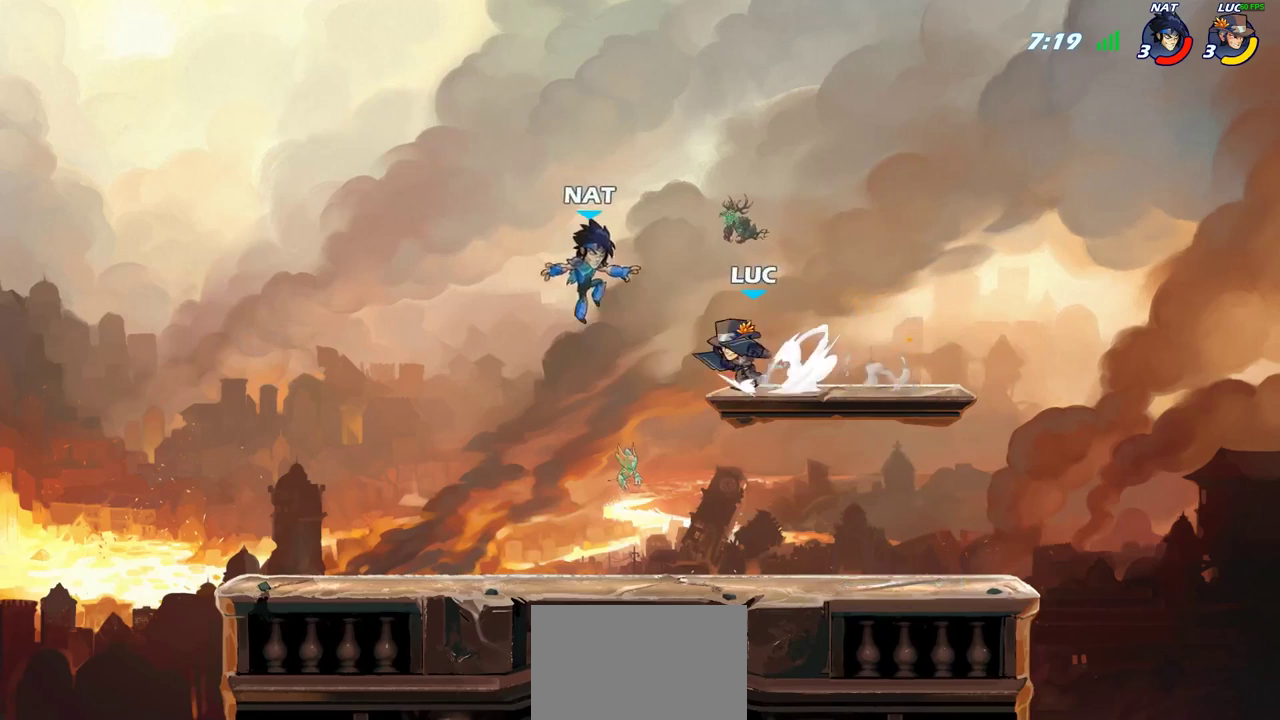
{"dt_ms": 500, "buttons": [], "left_stick": "center", "right_stick": "center", "events": []}
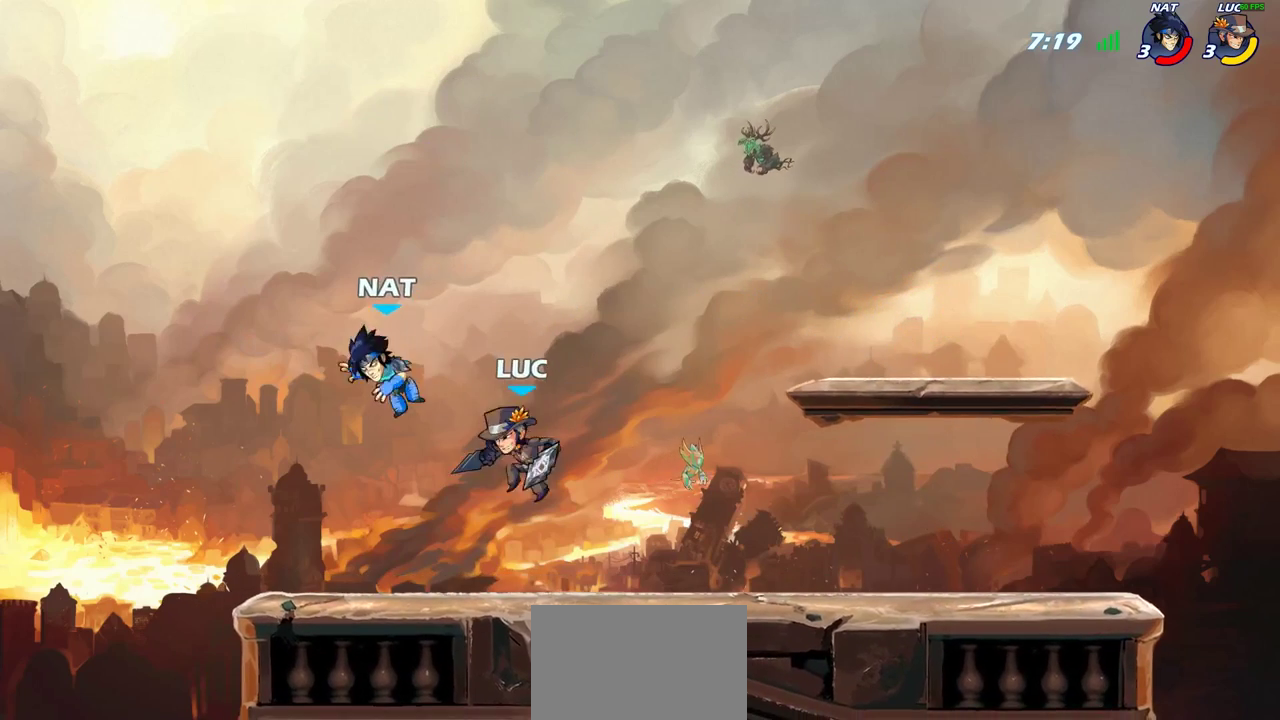
{"dt_ms": 300, "buttons": ["CIRCLE", "R2"], "left_stick": "center", "right_stick": "center", "events": [[83, "CROSS", "down"], [183, "CROSS", "up"], [217, "R2", "down"], [267, "CIRCLE", "down"]]}
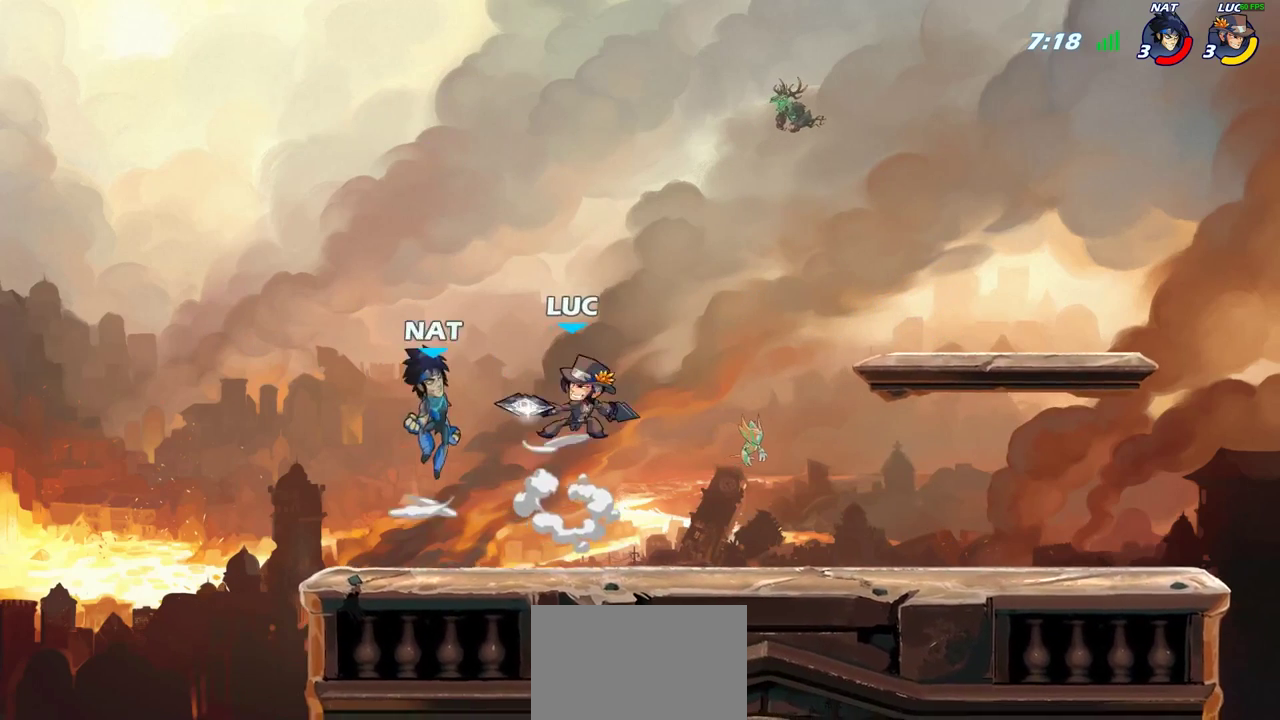
{"dt_ms": 900, "buttons": [], "left_stick": "right", "right_stick": "center", "events": [[50, "R2", "up"], [67, "CIRCLE", "up"], [683, "left_stick", "right"]]}
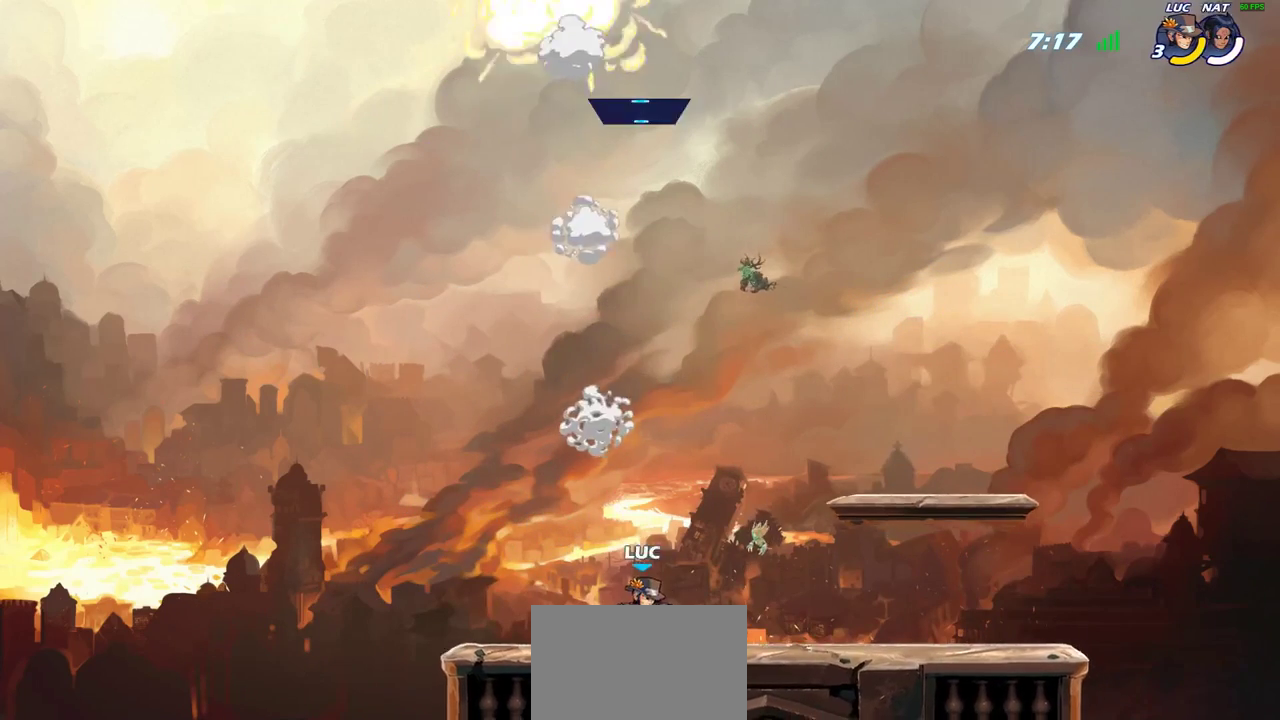
{"dt_ms": 300, "buttons": [], "left_stick": "up-right", "right_stick": "center", "events": [[83, "left_stick", "up-right"], [117, "CROSS", "down"], [267, "CROSS", "up"]]}
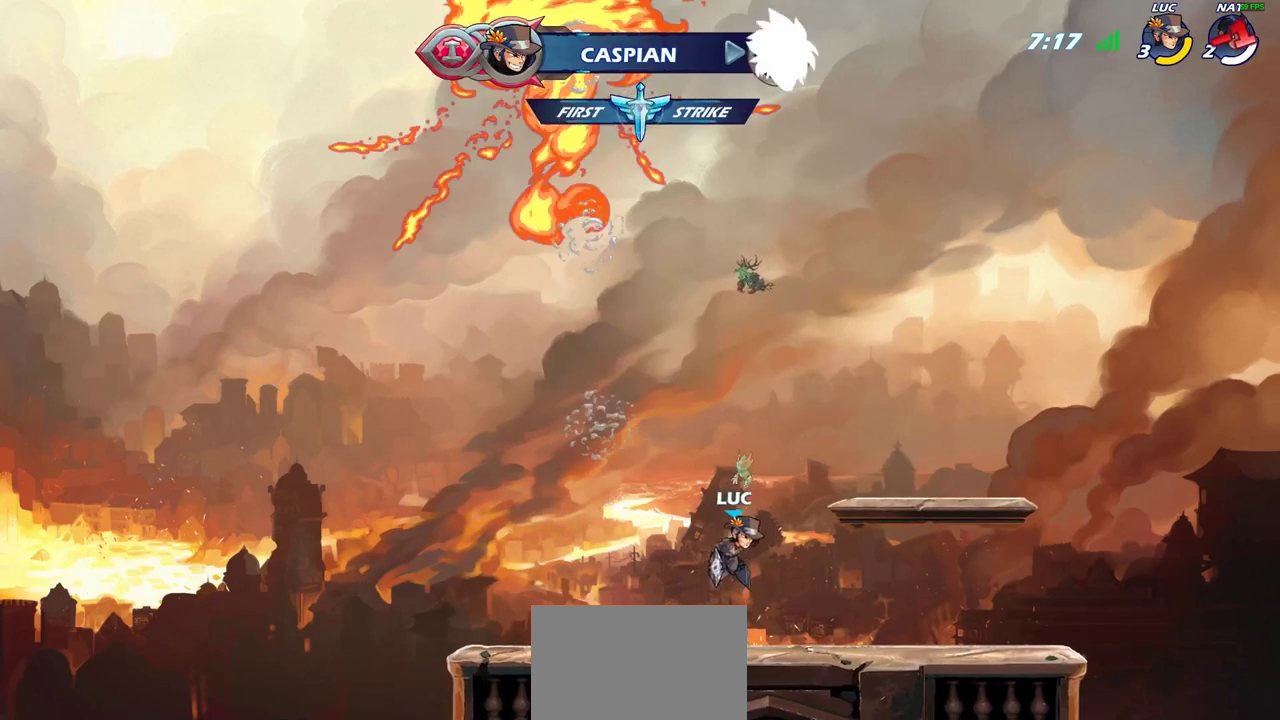
{"dt_ms": 500, "buttons": [], "left_stick": "down-left", "right_stick": "center", "events": [[50, "CROSS", "down"], [300, "CROSS", "up"], [333, "left_stick", "down-right"], [400, "left_stick", "down"], [483, "left_stick", "down-left"]]}
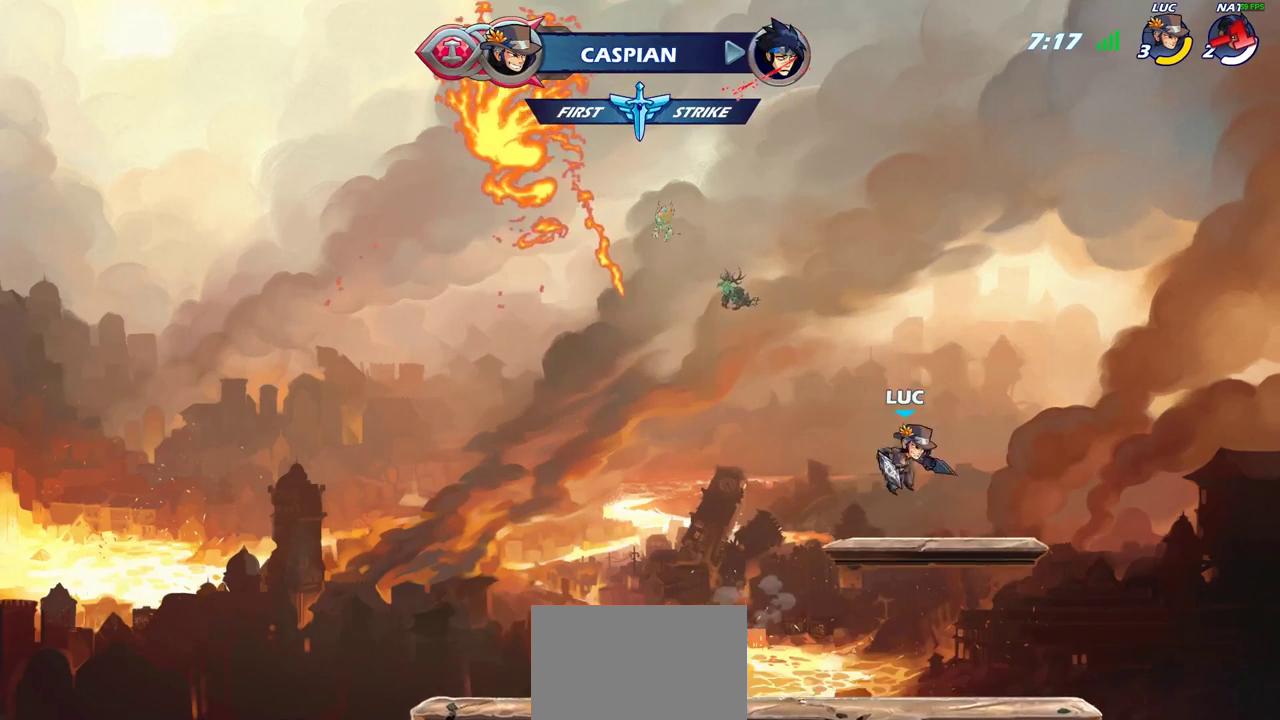
{"dt_ms": 500, "buttons": [], "left_stick": "down", "right_stick": "center", "events": [[133, "left_stick", "left"], [167, "R2", "down"], [217, "CROSS", "down"], [350, "R2", "up"], [367, "CROSS", "up"], [400, "left_stick", "down-left"], [483, "left_stick", "down"]]}
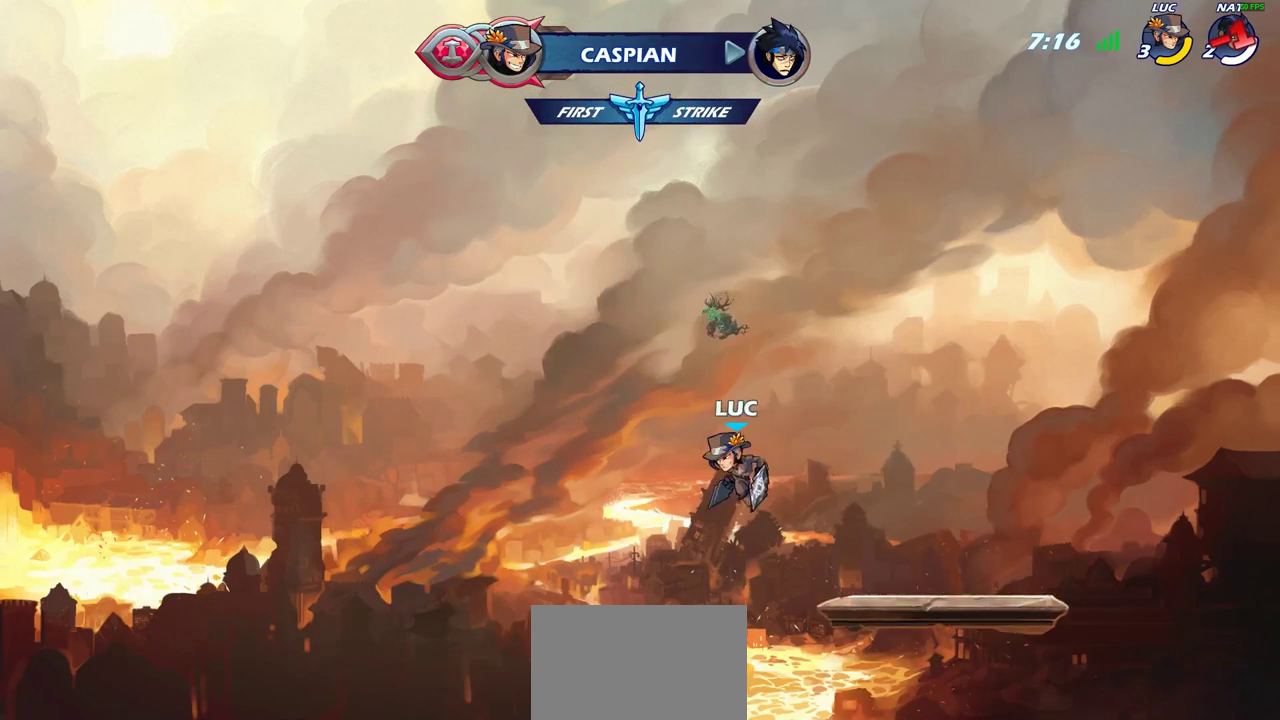
{"dt_ms": 300, "buttons": ["CROSS"], "left_stick": "up-right", "right_stick": "center", "events": [[50, "left_stick", "down-right"], [167, "left_stick", "right"], [250, "CROSS", "down"], [250, "left_stick", "up-right"]]}
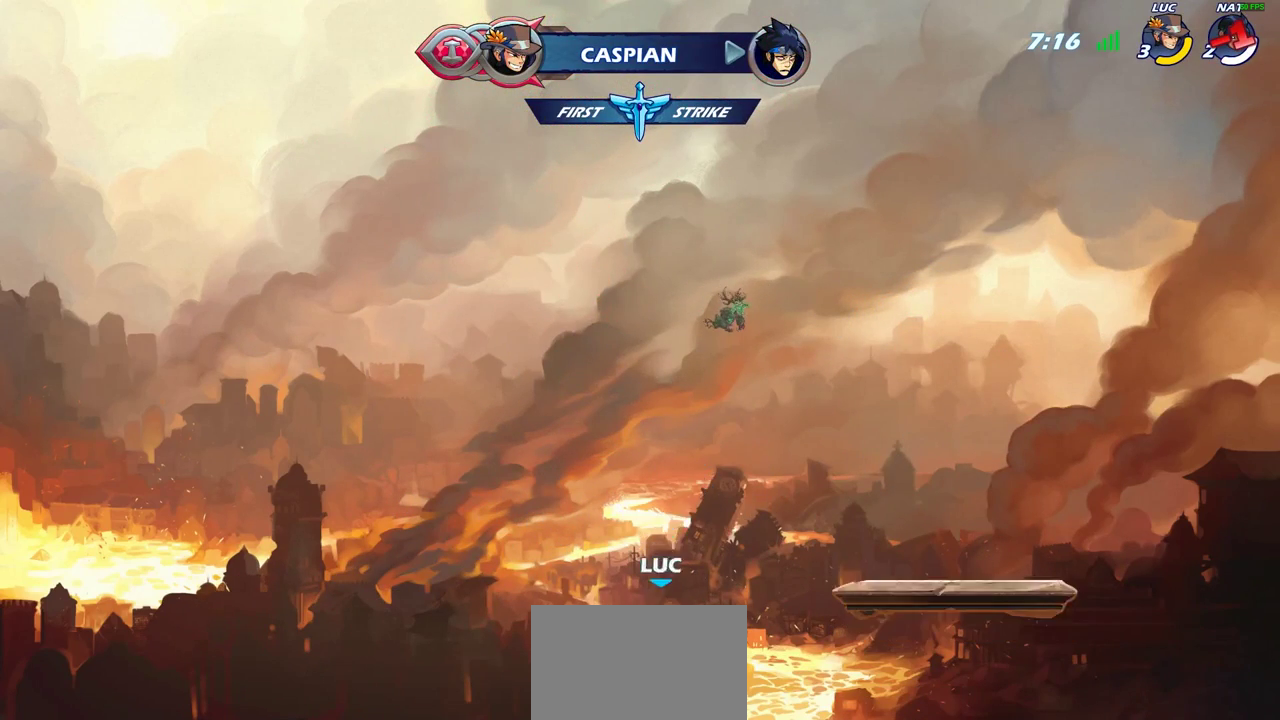
{"dt_ms": 800, "buttons": [], "left_stick": "down", "right_stick": "center", "events": [[17, "CIRCLE", "down"], [33, "CROSS", "up"], [167, "CIRCLE", "up"], [583, "left_stick", "right"], [633, "left_stick", "down-right"], [733, "left_stick", "down"]]}
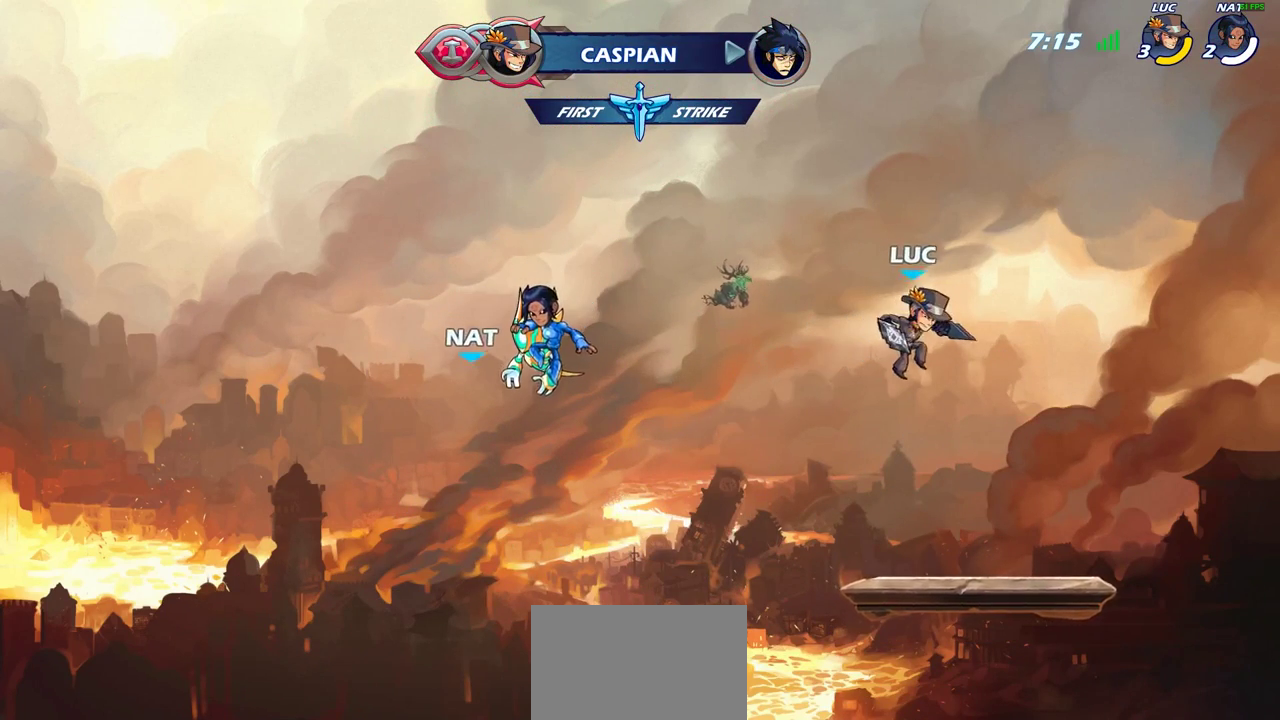
{"dt_ms": 400, "buttons": ["CROSS", "R2"], "left_stick": "up-left", "right_stick": "center", "events": [[67, "left_stick", "down-left"], [150, "left_stick", "left"], [283, "left_stick", "up-left"], [350, "R2", "down"], [367, "CROSS", "down"]]}
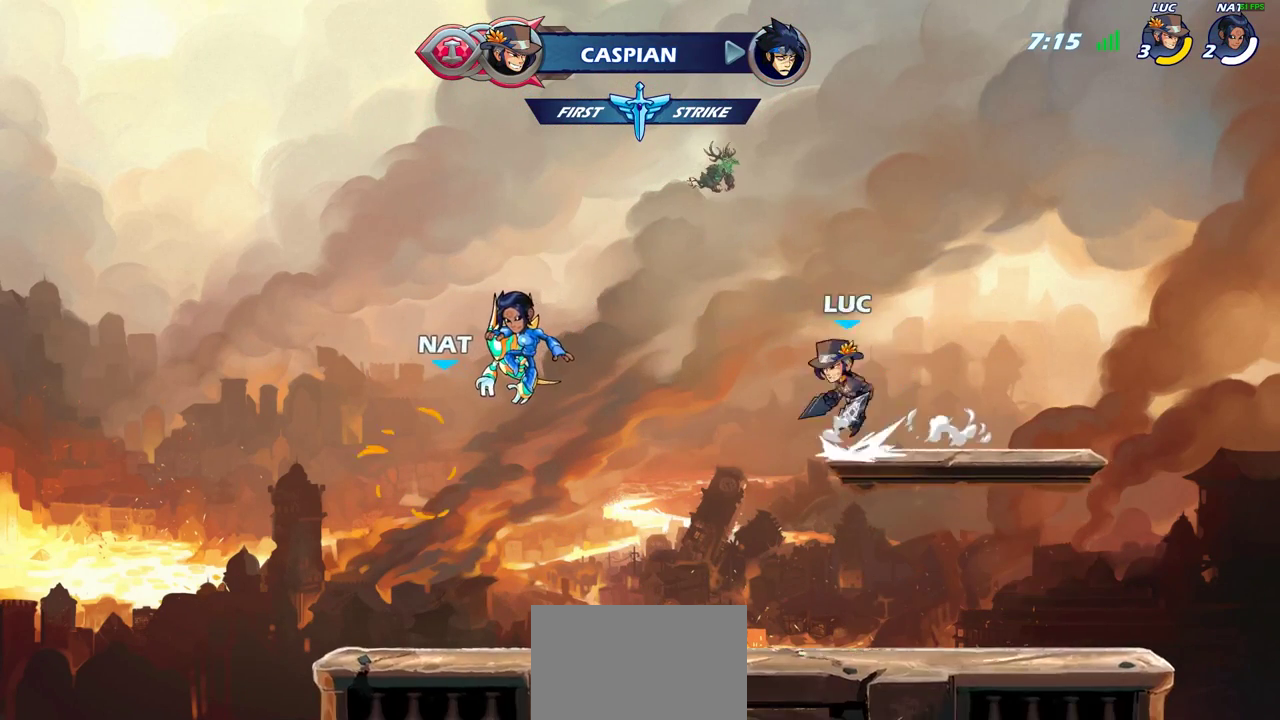
{"dt_ms": 400, "buttons": [], "left_stick": "down", "right_stick": "center", "events": [[67, "R2", "up"], [100, "CROSS", "up"], [133, "left_stick", "center"], [267, "left_stick", "down"]]}
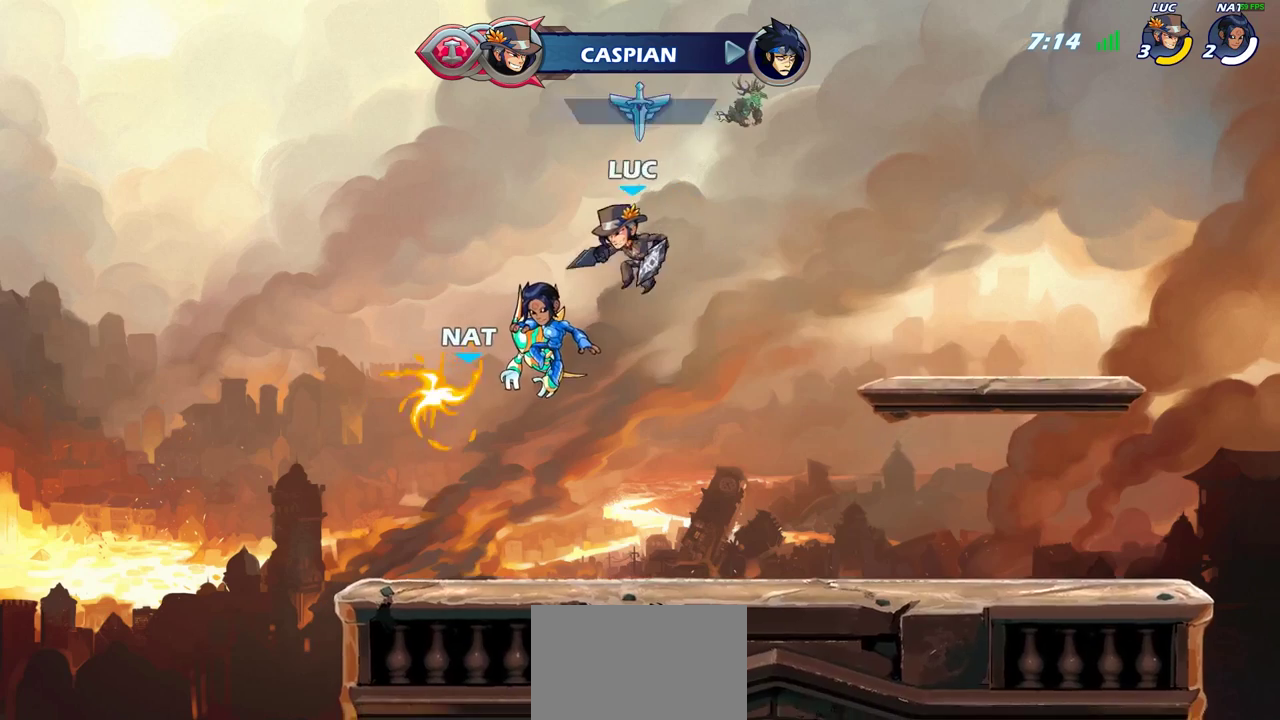
{"dt_ms": 600, "buttons": [], "left_stick": "down-right", "right_stick": "center", "events": [[100, "left_stick", "right"], [433, "R1", "down"], [433, "R2", "down"], [450, "left_stick", "up-right"], [600, "R1", "up"], [600, "R2", "up"], [600, "left_stick", "down-right"]]}
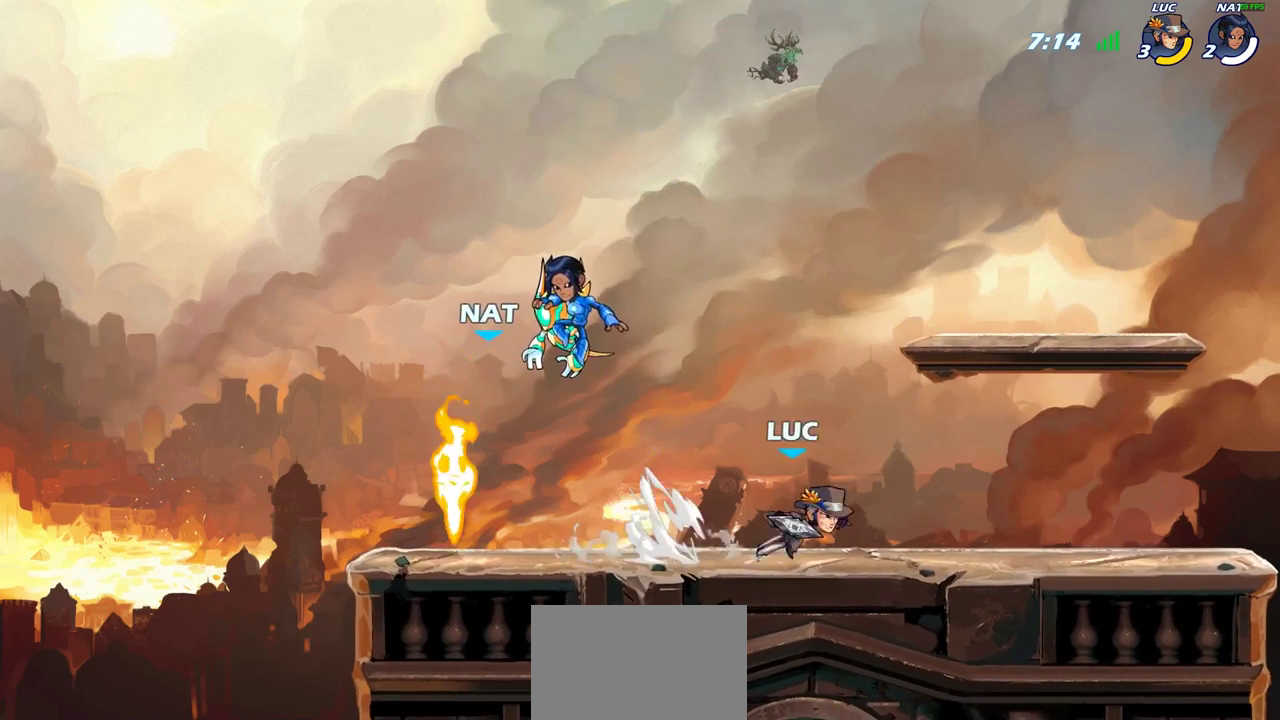
{"dt_ms": 300, "buttons": ["R2"], "left_stick": "up-left", "right_stick": "center"}
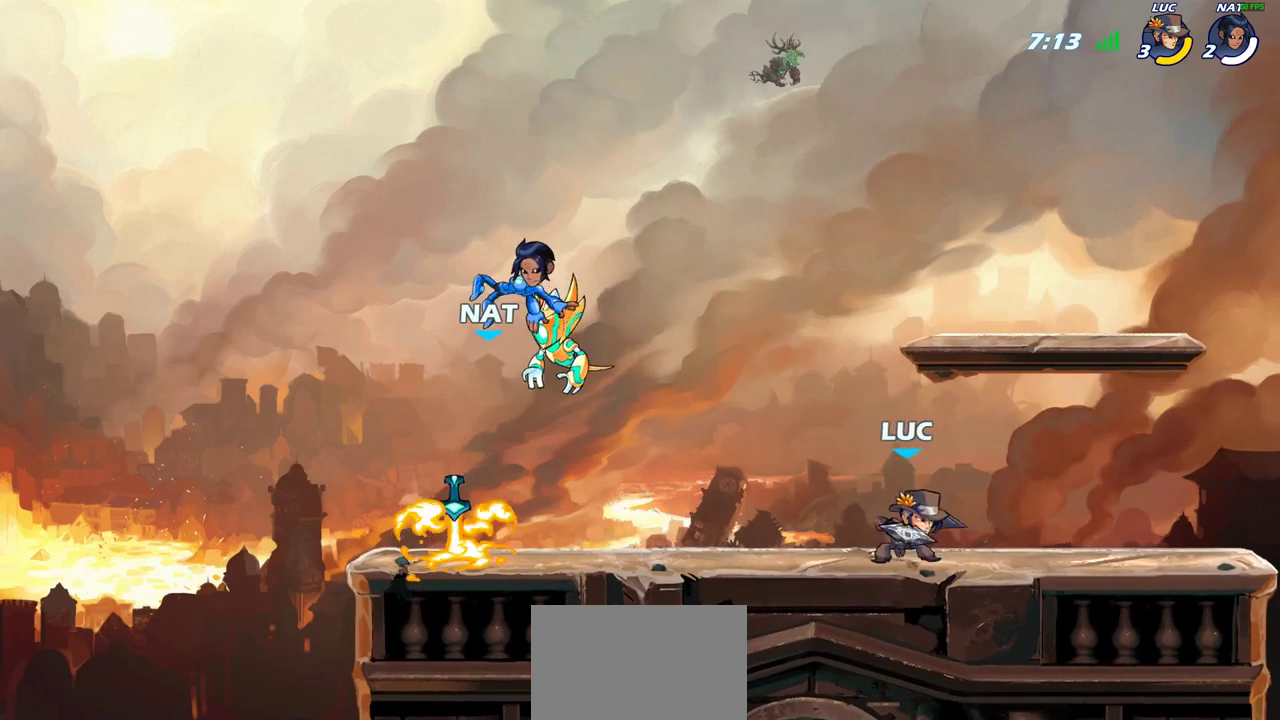
{"dt_ms": 700, "buttons": ["R2"], "left_stick": "up-left", "right_stick": "center", "events": [[17, "CROSS", "down"], [100, "CROSS", "up"], [167, "R2", "up"], [217, "left_stick", "down"], [267, "left_stick", "down-right"], [350, "left_stick", "right"], [450, "left_stick", "up-left"], [633, "R2", "down"]]}
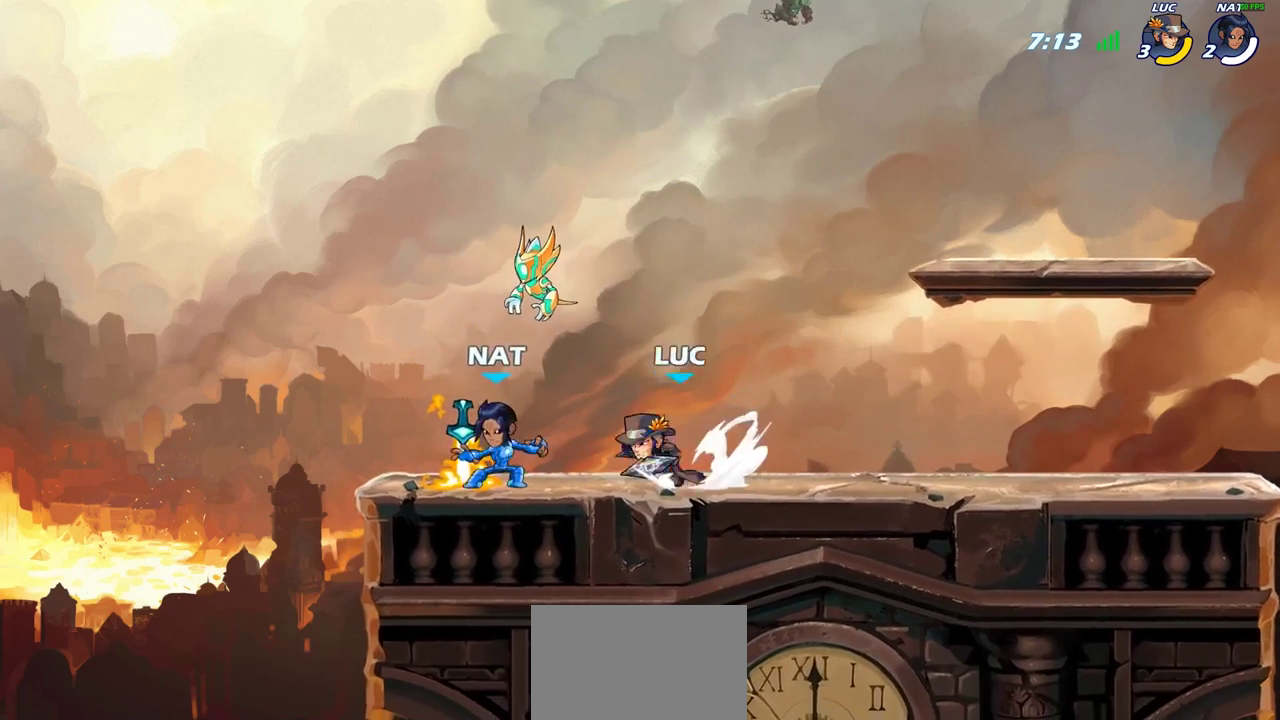
{"dt_ms": 500, "buttons": [], "left_stick": "center", "right_stick": "center", "events": [[50, "R2", "up"], [50, "SQUARE", "down"], [150, "left_stick", "center"], [167, "SQUARE", "up"]]}
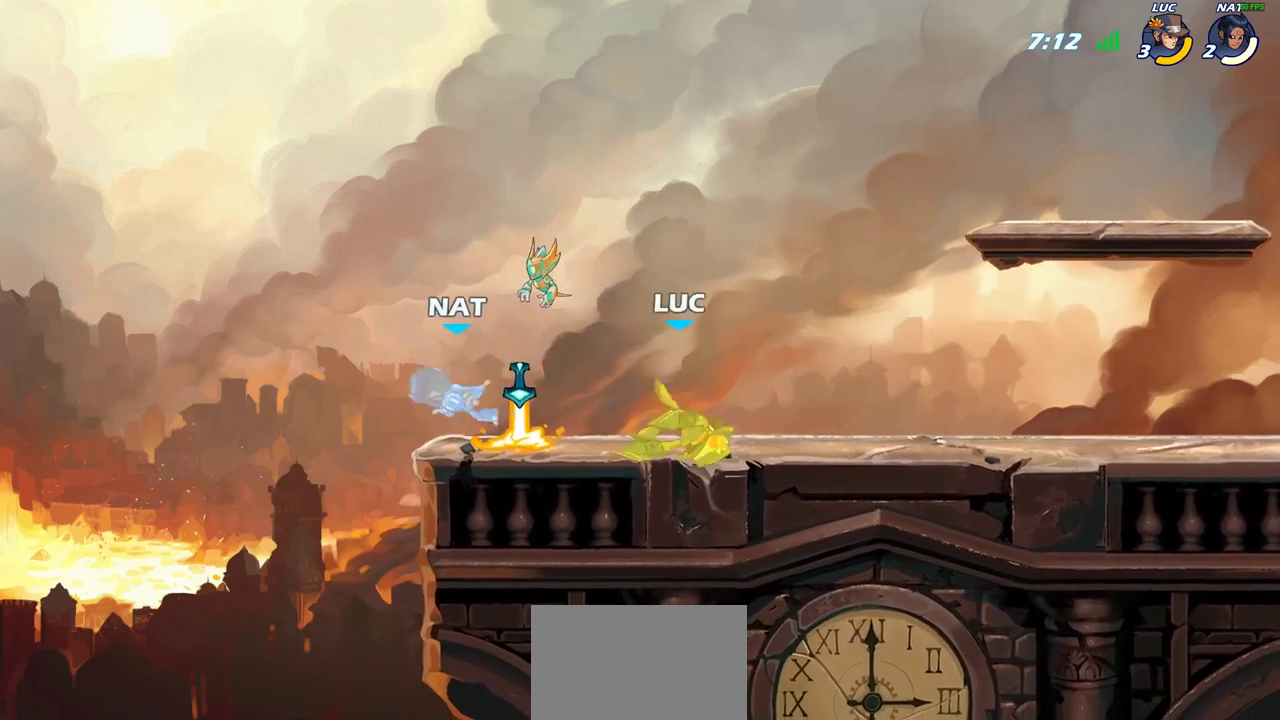
{"dt_ms": 300, "buttons": [], "left_stick": "left", "right_stick": "center", "events": [[300, "left_stick", "left"]]}
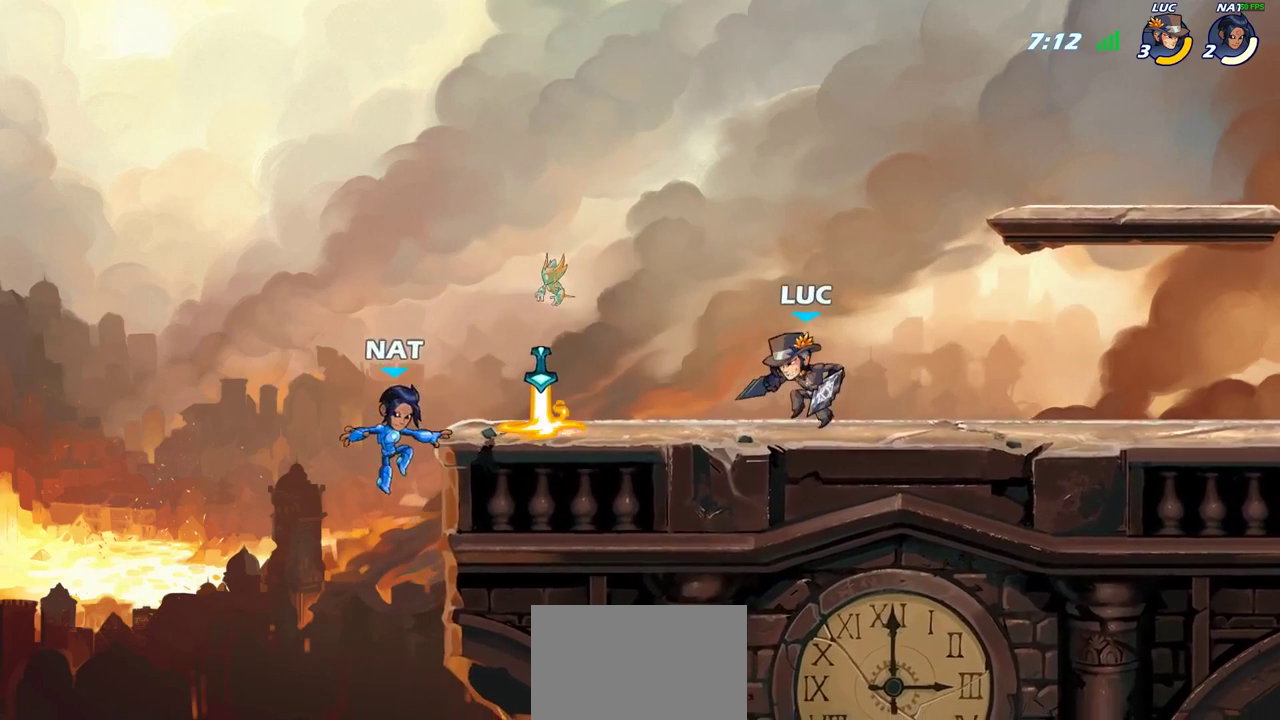
{"dt_ms": 700, "buttons": [], "left_stick": "right", "right_stick": "center", "events": [[100, "R2", "down"], [167, "left_stick", "center"], [200, "R2", "up"], [300, "CROSS", "down"], [383, "SQUARE", "down"], [417, "CROSS", "up"], [433, "SQUARE", "up"], [500, "left_stick", "right"]]}
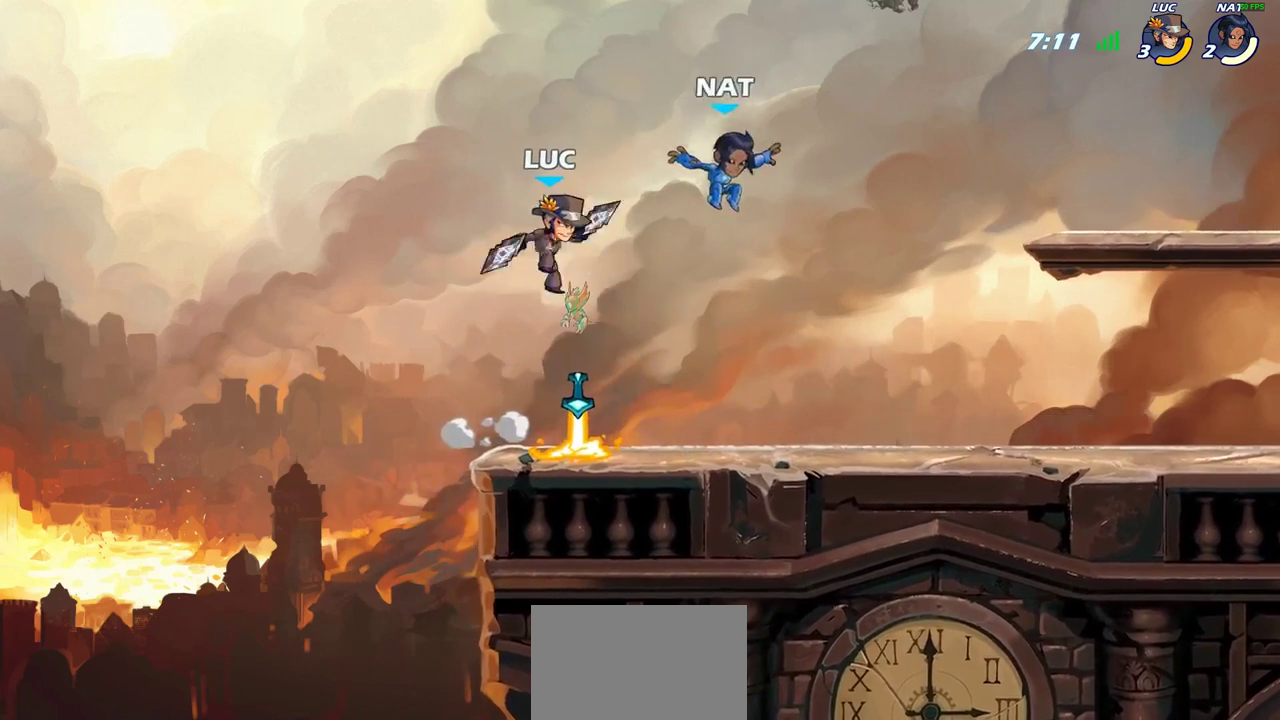
{"dt_ms": 500, "buttons": [], "left_stick": "right", "right_stick": "center", "events": []}
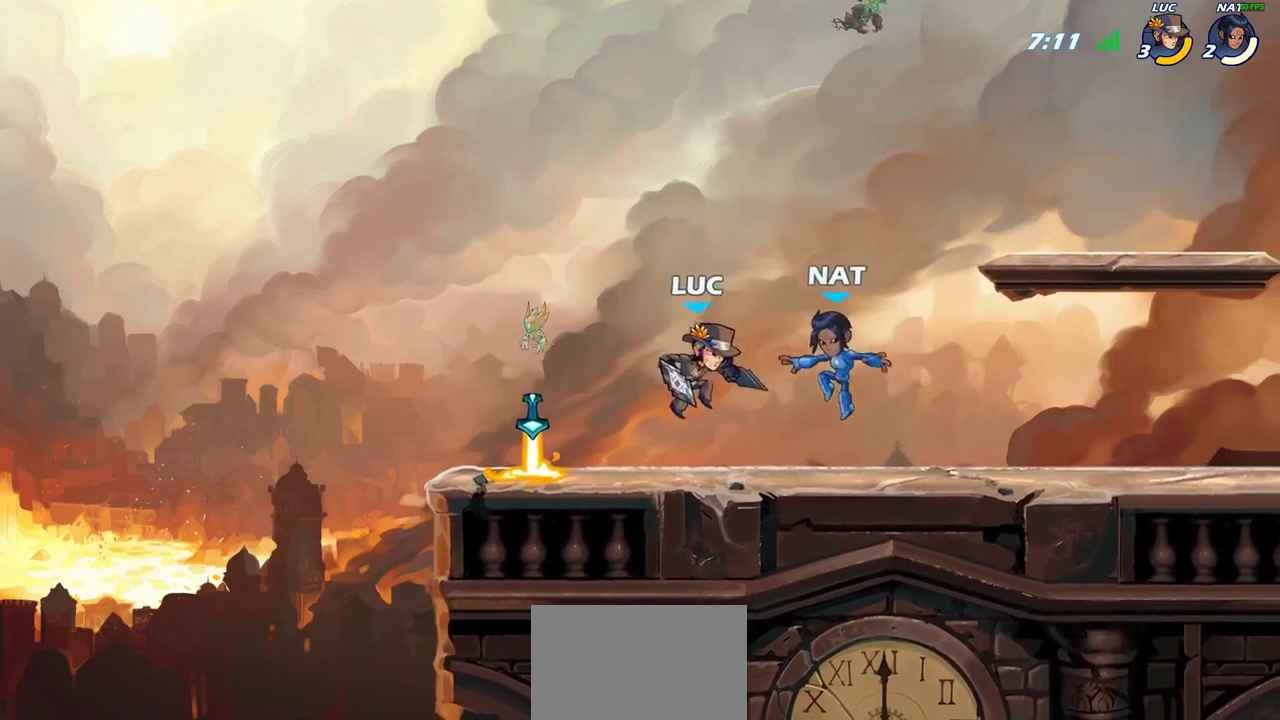
{"dt_ms": 300, "buttons": ["SQUARE"], "left_stick": "center", "right_stick": "center", "events": [[33, "left_stick", "down-right"], [67, "SQUARE", "down"], [100, "left_stick", "center"], [150, "SQUARE", "up"], [233, "SQUARE", "down"]]}
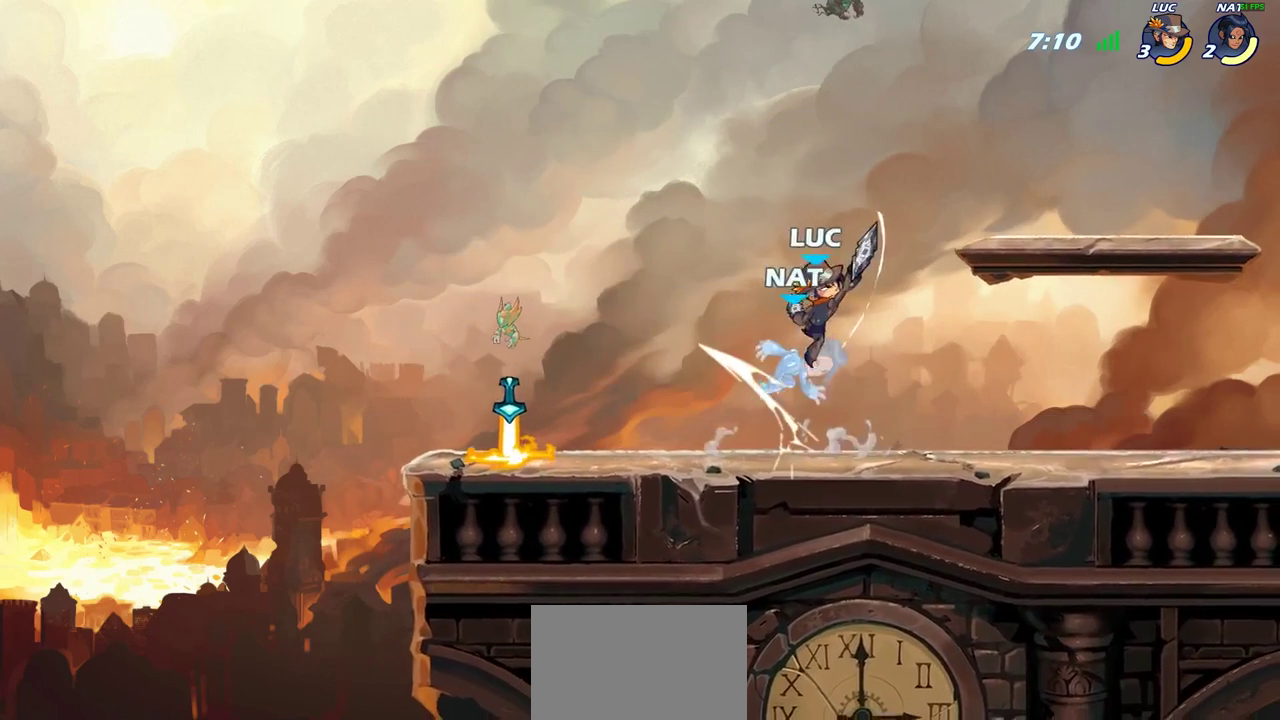
{"dt_ms": 900, "buttons": ["R2"], "left_stick": "left", "right_stick": "center", "events": [[33, "SQUARE", "up"], [217, "SQUARE", "down"], [317, "SQUARE", "up"], [333, "left_stick", "left"], [867, "R2", "down"]]}
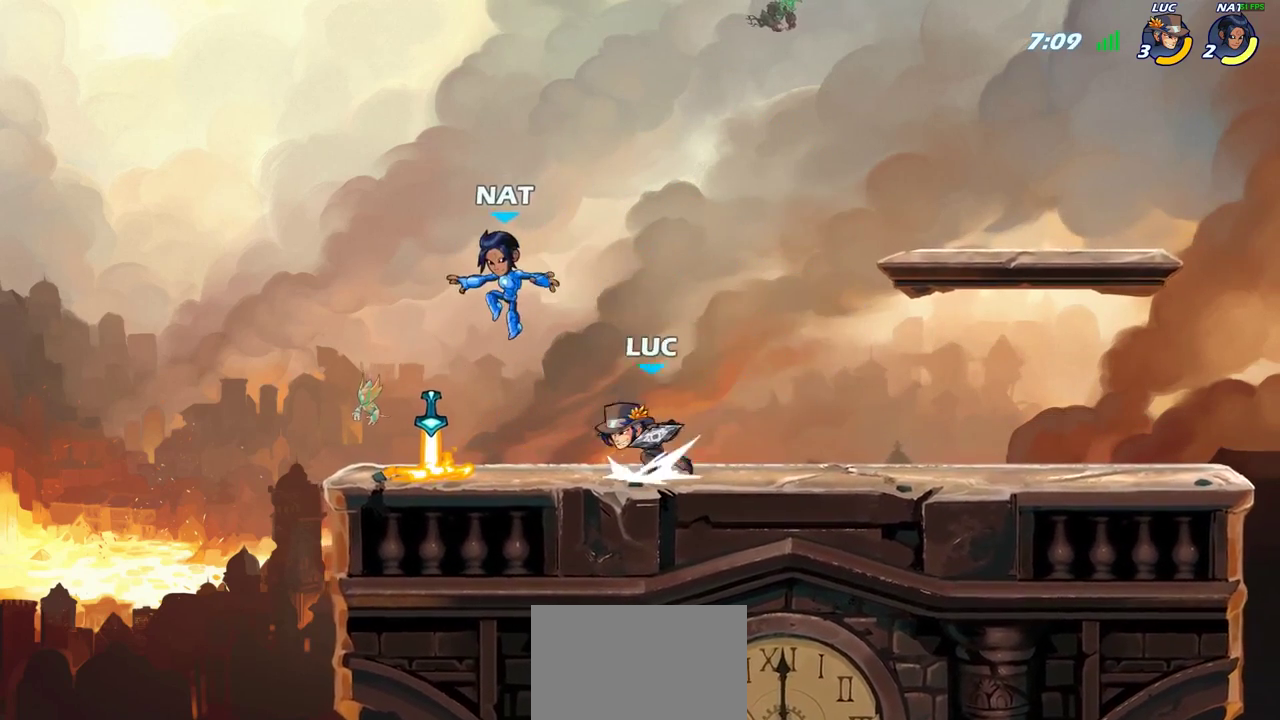
{"dt_ms": 300, "buttons": [], "left_stick": "center", "right_stick": "center", "events": [[17, "left_stick", "down-left"], [50, "SQUARE", "down"], [67, "R2", "up"], [67, "left_stick", "down"], [167, "SQUARE", "up"], [217, "left_stick", "center"]]}
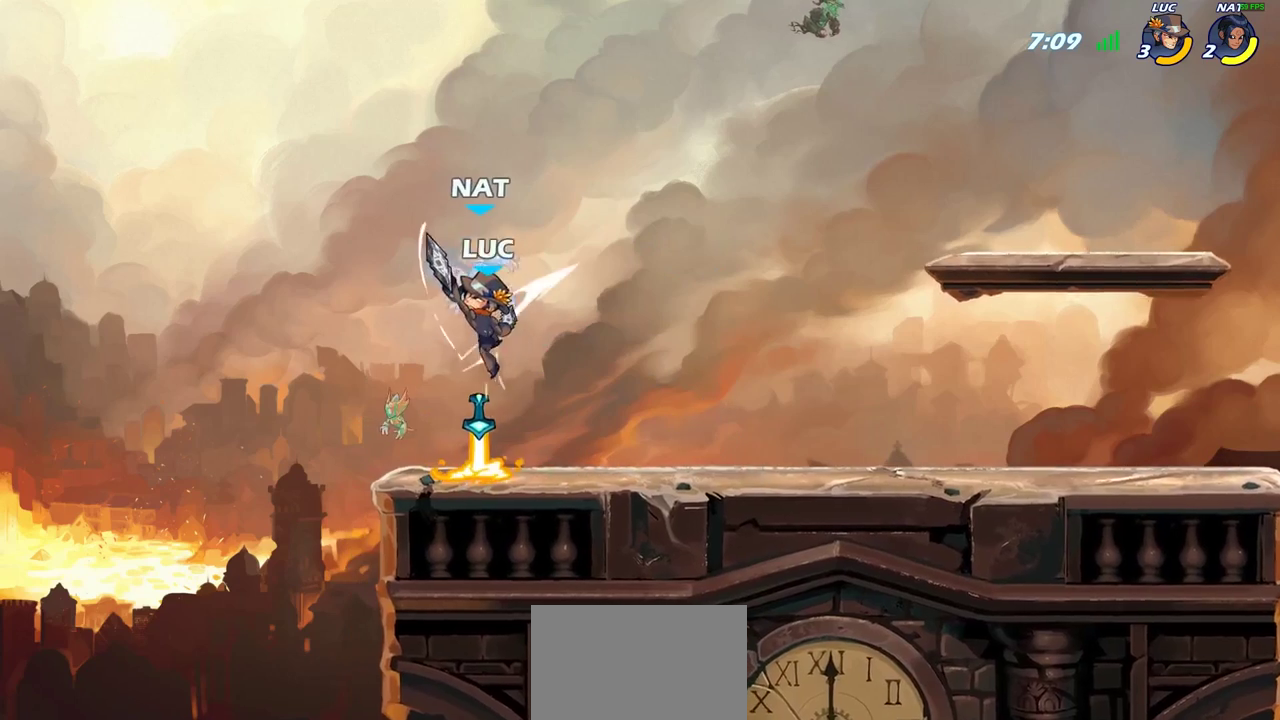
{"dt_ms": 400, "buttons": [], "left_stick": "right", "right_stick": "center", "events": [[133, "CROSS", "down"], [167, "SQUARE", "down"], [200, "CROSS", "up"], [200, "right_stick", "down-left"], [217, "left_stick", "right"], [233, "SQUARE", "up"], [250, "right_stick", "center"]]}